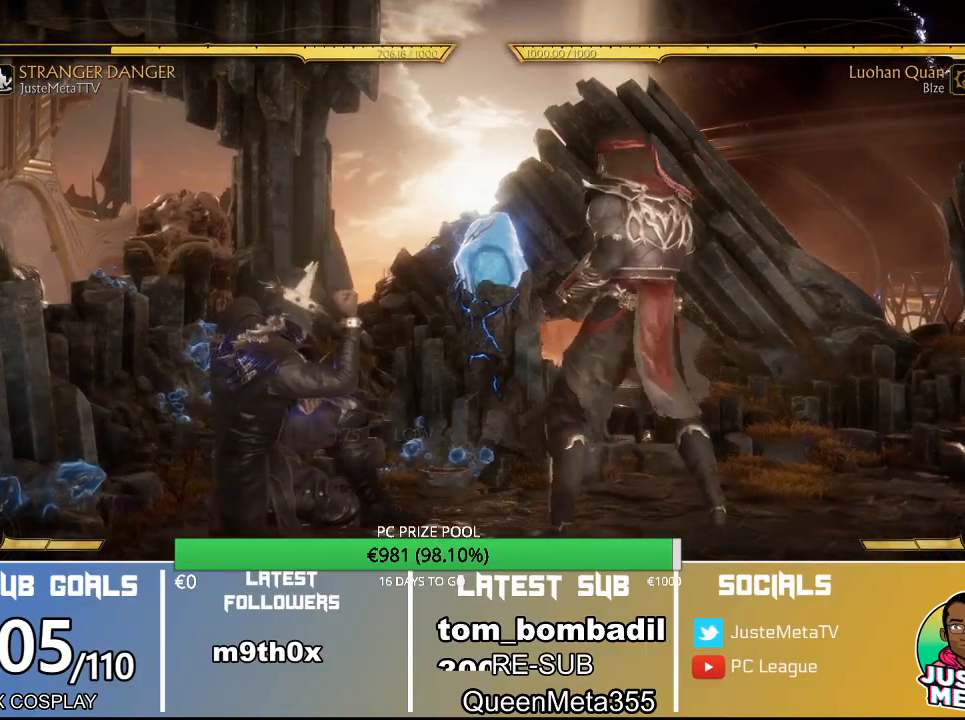
Gameplay with a controller (arcade stick); each line is a JSON object with the inputs held at the frame after it (dt_ms = milliseconds from this image to that frame). "events" lists button and stick changes between this image and that frame as [ms after this image, input, new state], when the widget could be followed in between. Not read: L3 R3.
{"dt_ms": 500, "buttons": ["R2"], "left_stick": "down-right", "events": []}
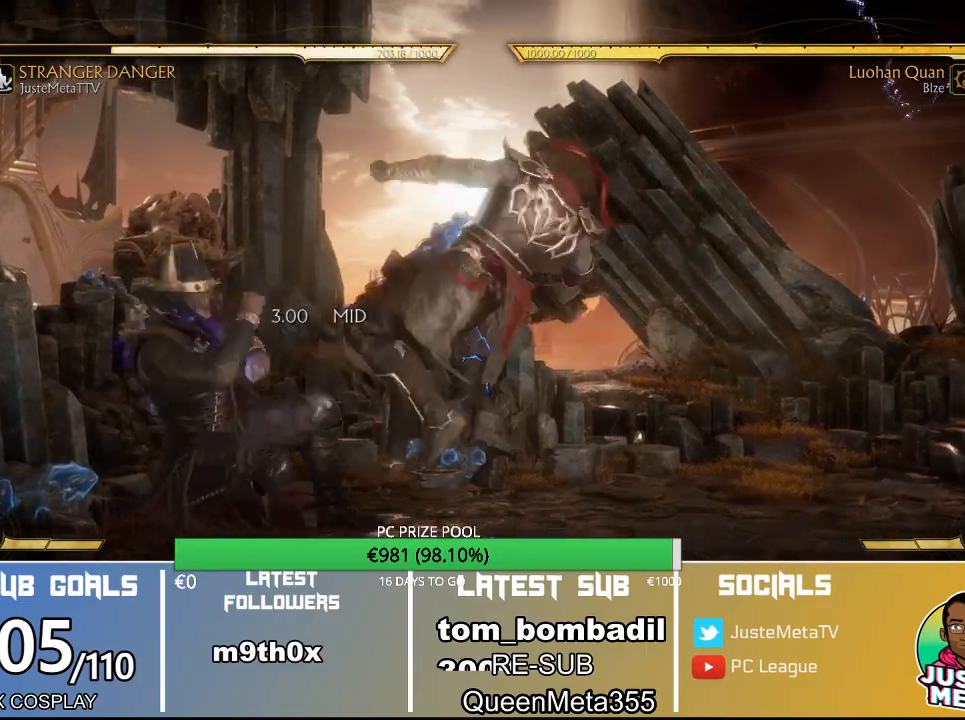
{"dt_ms": 500, "buttons": ["R2"], "left_stick": "down-right", "events": []}
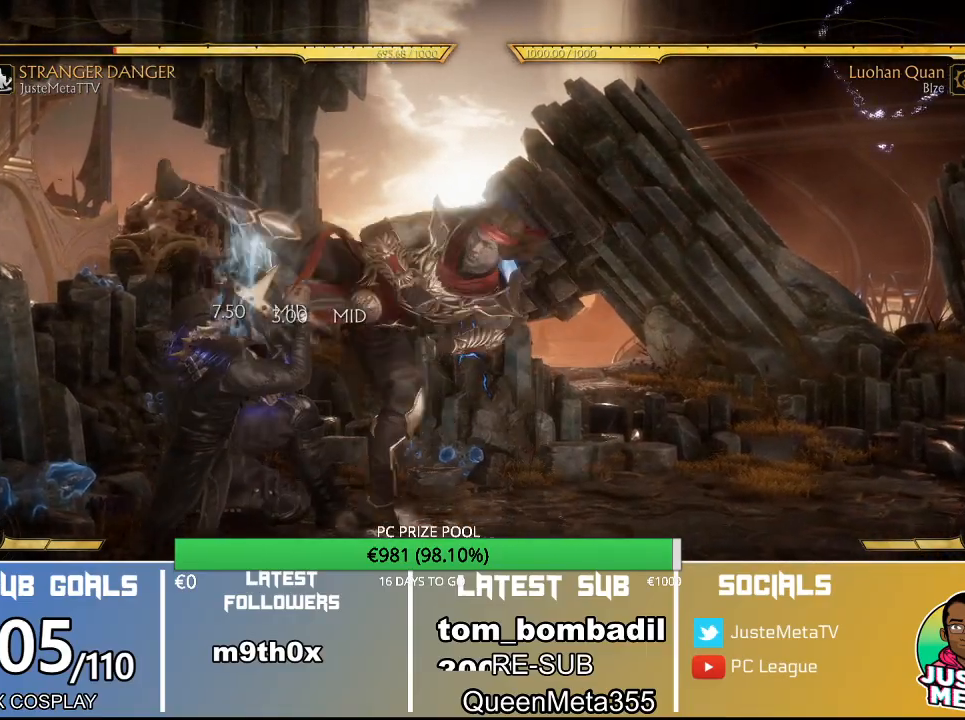
{"dt_ms": 500, "buttons": ["R2"], "left_stick": "down-right", "events": [[233, "R2", "up"], [500, "R2", "down"]]}
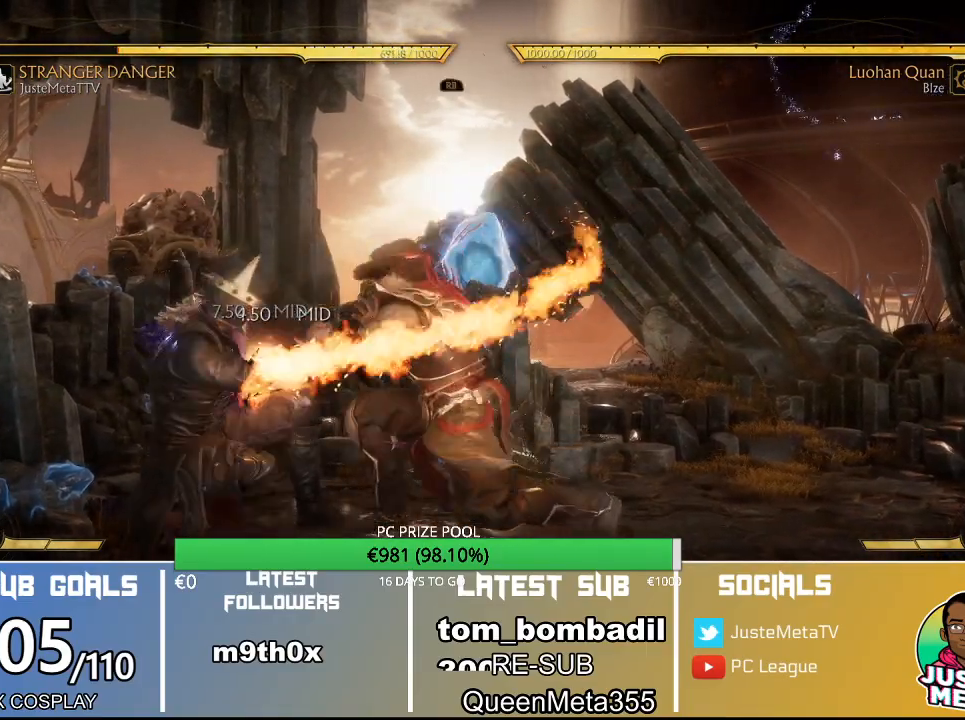
{"dt_ms": 500, "buttons": ["R2"], "left_stick": "center"}
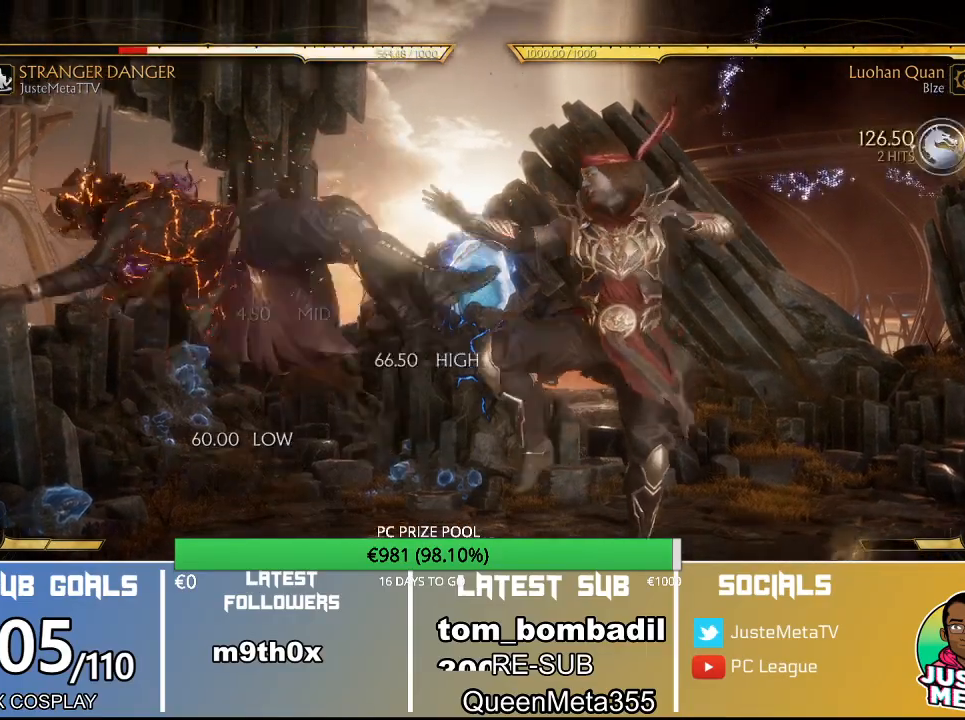
{"dt_ms": 1000, "buttons": ["R2"], "left_stick": "down-right"}
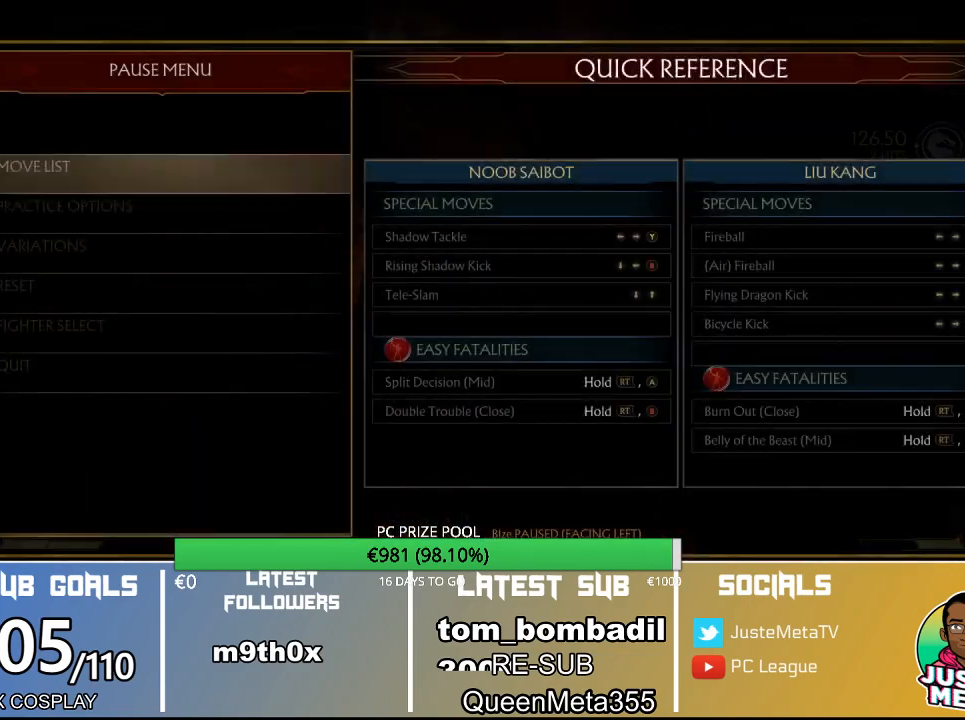
{"dt_ms": 500, "buttons": [], "left_stick": "center", "events": [[467, "R2", "up"], [467, "left_stick", "center"]]}
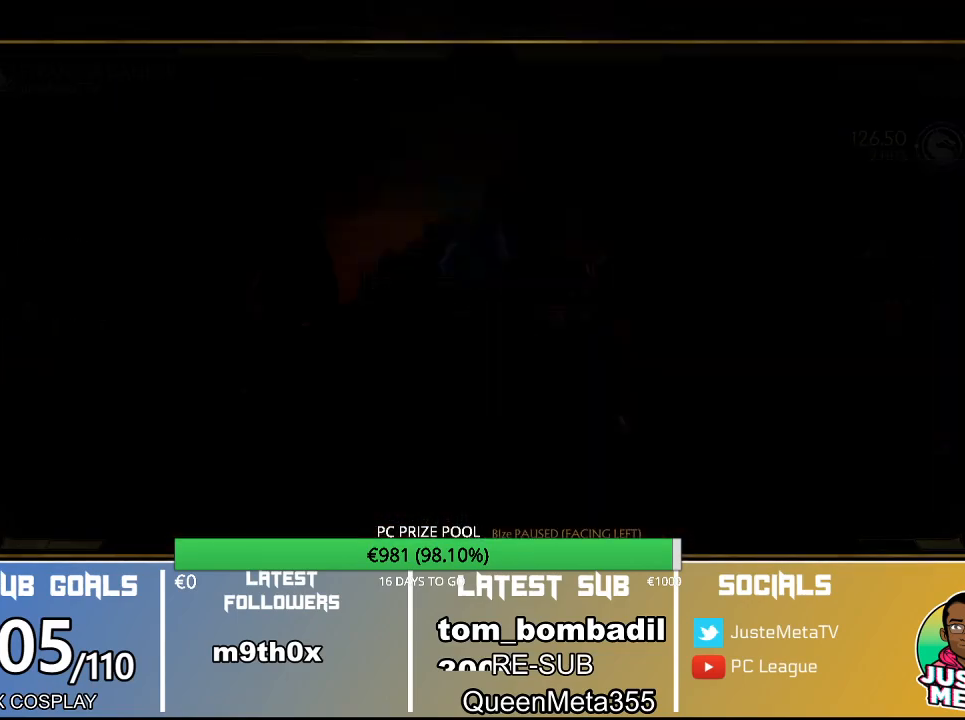
{"dt_ms": 500, "buttons": ["R2"], "left_stick": "down", "events": [[333, "R2", "down"], [467, "left_stick", "down"]]}
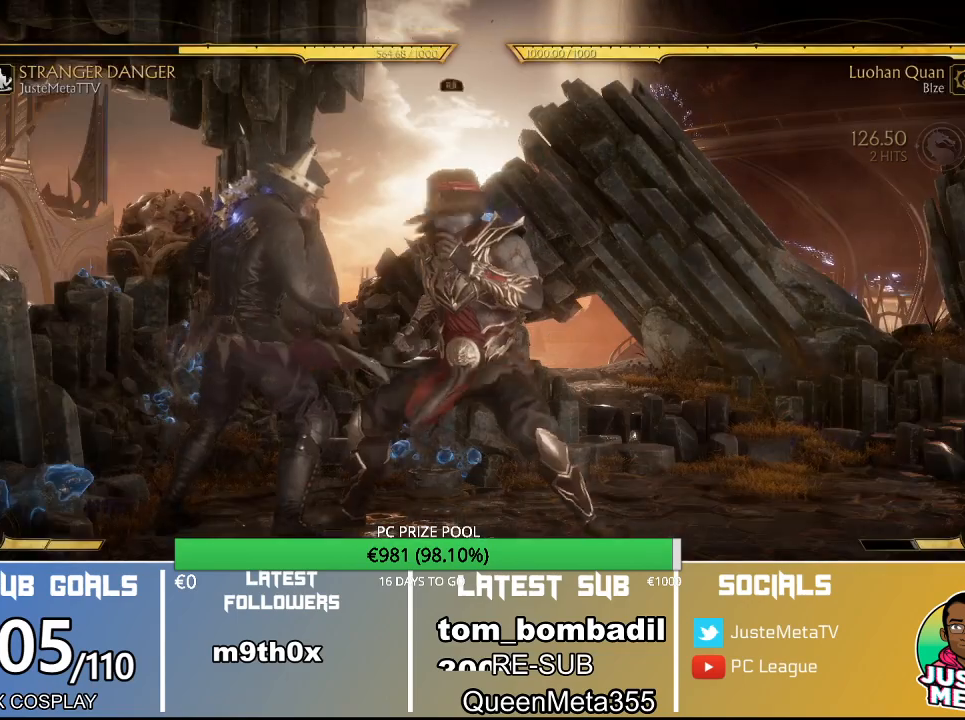
{"dt_ms": 500, "buttons": ["R2"], "left_stick": "down", "events": []}
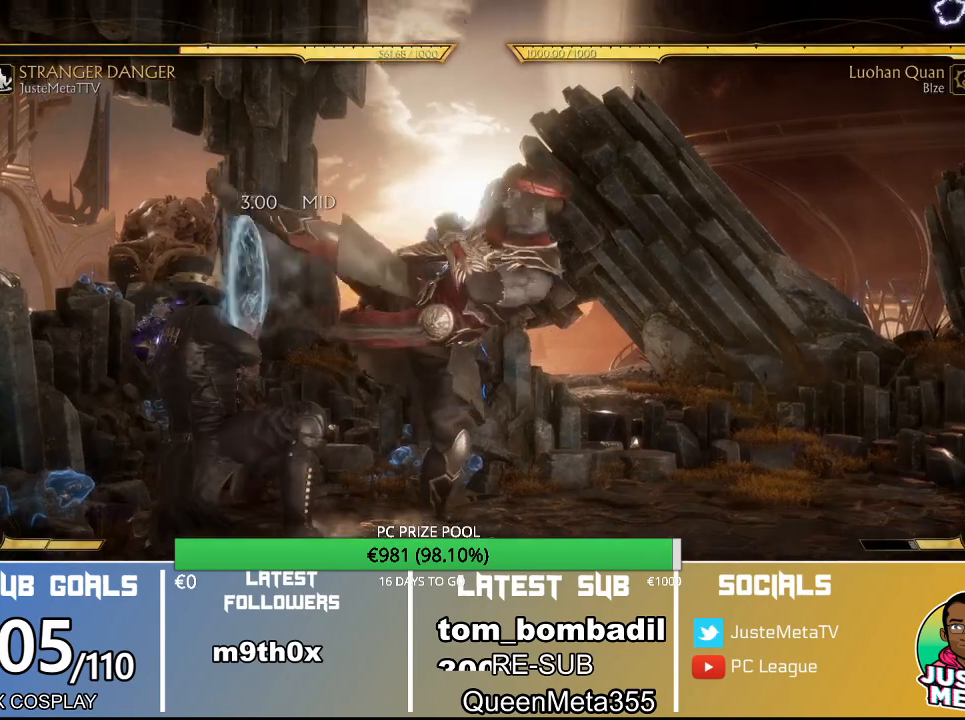
{"dt_ms": 1000, "buttons": ["R2"], "left_stick": "center"}
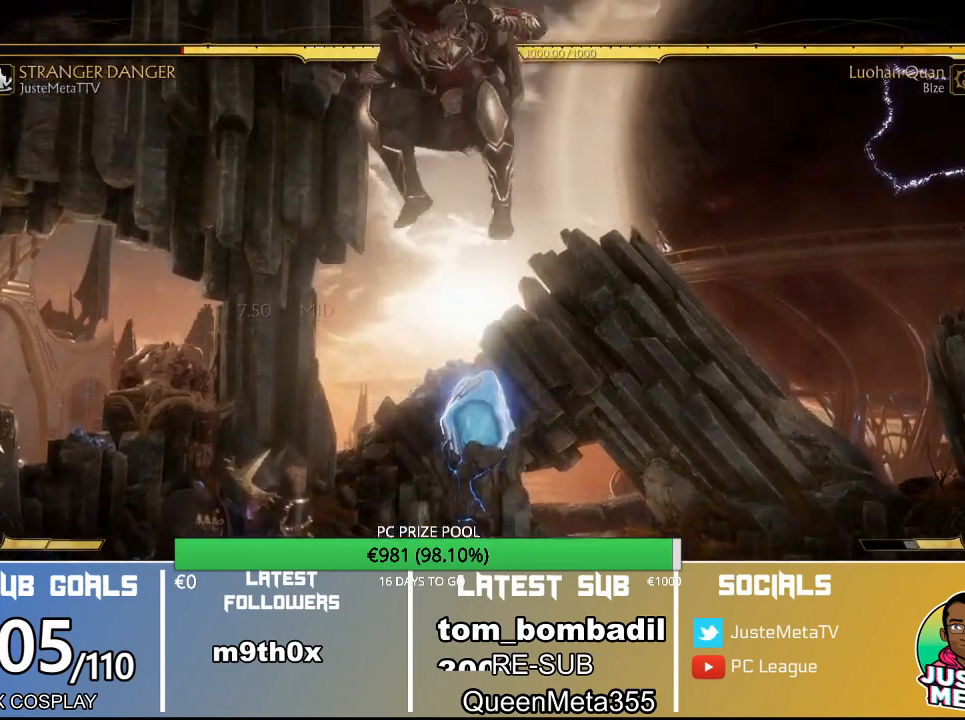
{"dt_ms": 500, "buttons": ["R2"], "left_stick": "down-right", "events": [[467, "left_stick", "down-right"]]}
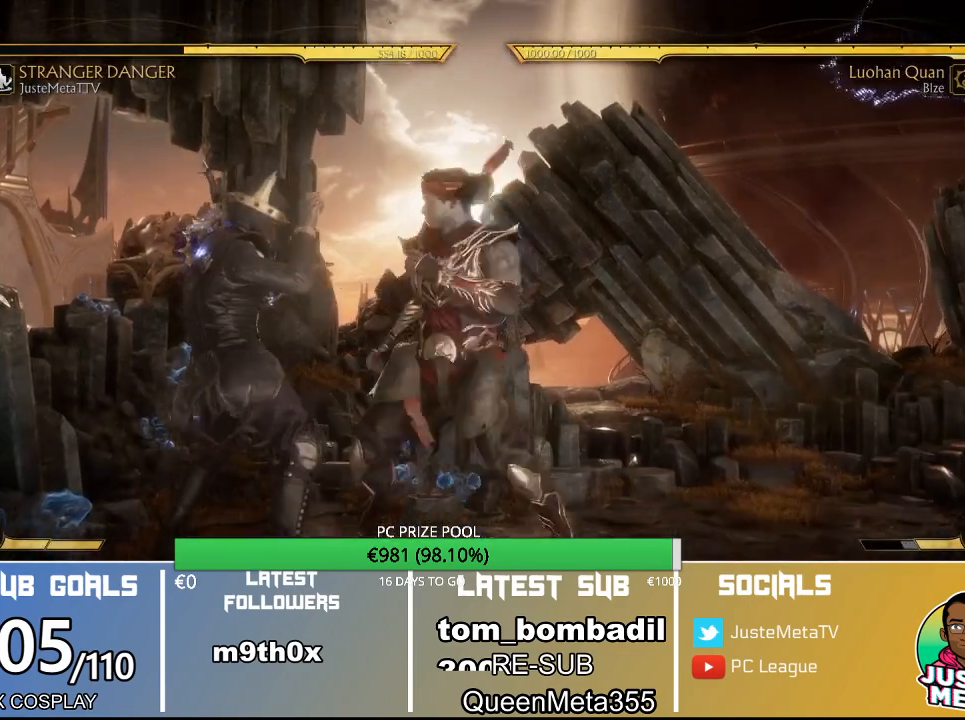
{"dt_ms": 500, "buttons": ["R2"], "left_stick": "down-right", "events": []}
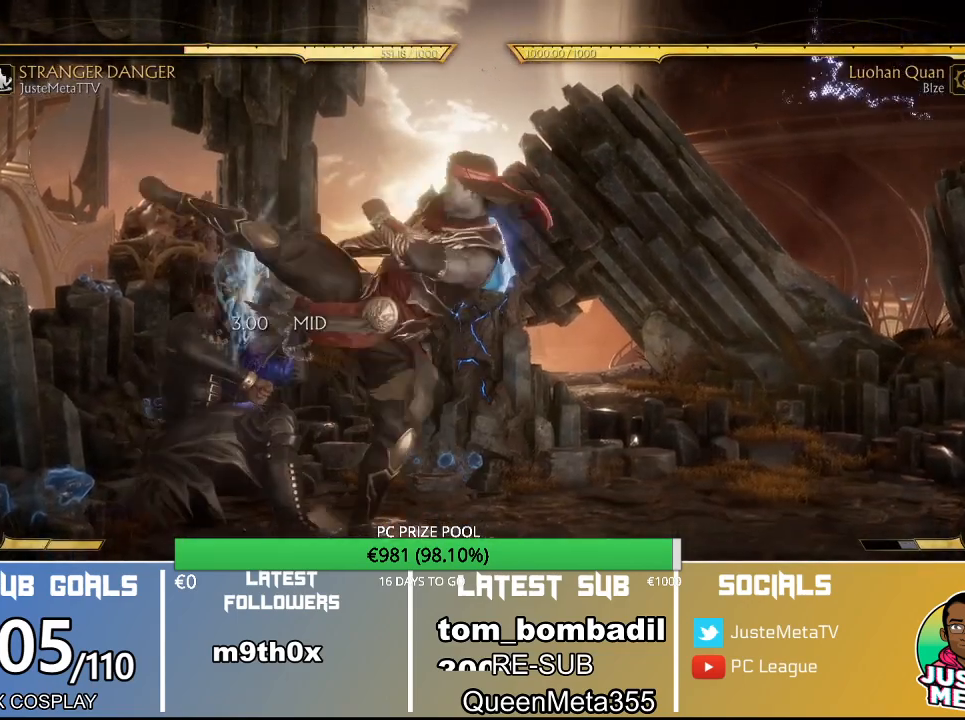
{"dt_ms": 500, "buttons": ["R2"], "left_stick": "down-right", "events": []}
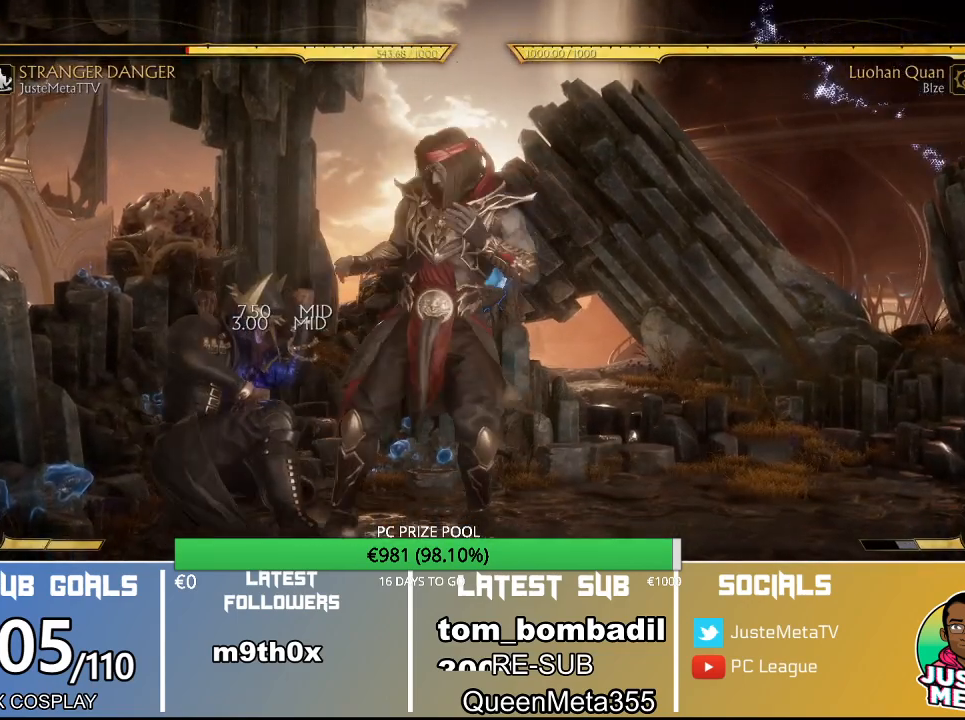
{"dt_ms": 500, "buttons": ["R2"], "left_stick": "down-right", "events": []}